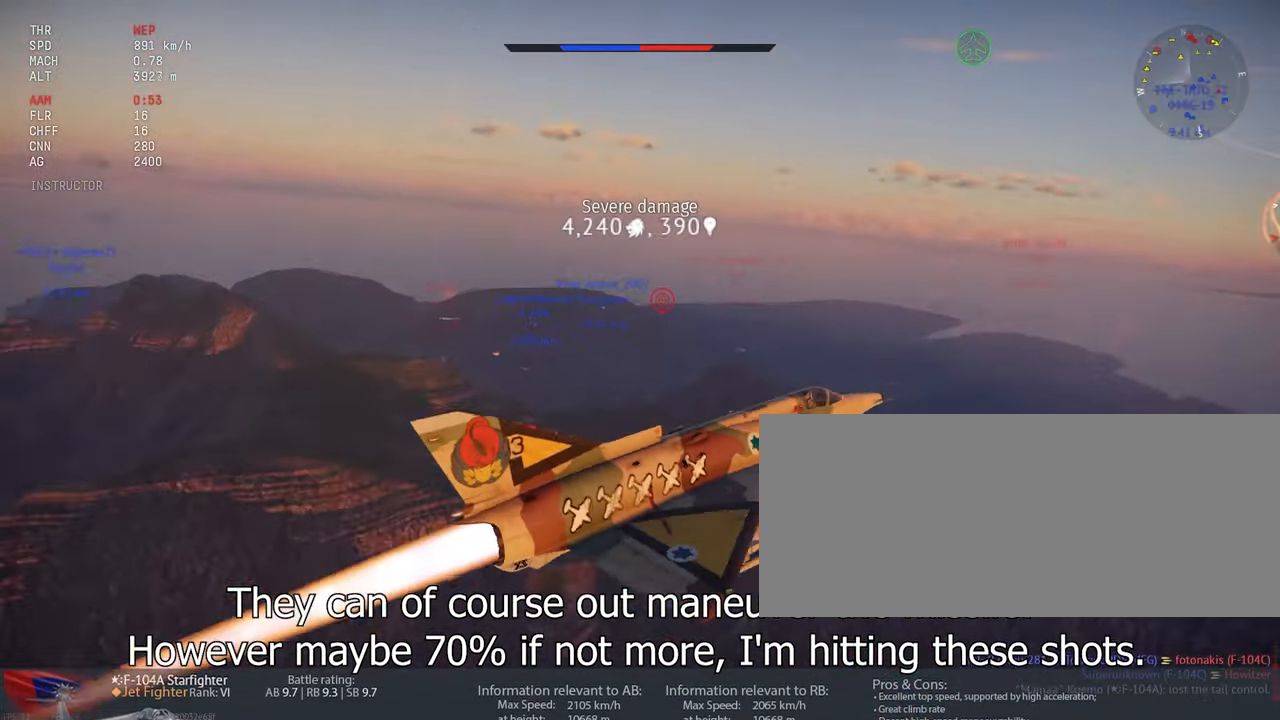
Gameplay with keyboard and mouse; each line is a JSON object with the keys and mouse buttons held at the frame after it. "events" lists presses ("down") and releases ("up") of ".", "/", "0", "1", "2", "3", "4", "5", "6", "7", "8", "9", "a", "alt_l", "alt_r", "b", "backslash", "backspace", "c", "caps_lock", "comma", "ctrl_l", "ctrl_r", "d", "e", "equals", "escape", "f", "f1", "f10", "f11", "f12", "f2", "f3", "f4", "f5", "f6", "f7", "f8", "f9", "g", "h", "i", "j", "k", "l", "lbracket", "m", "minus", "n", "o", "p", "q", "quote", "r", "rbracket", "return", "s", "semicolon", "shift_l", "shift_r", "space", "super", "t", "tab", "tilde", "u", "v", "w", "x", "y", "z", "mouse_left", "mouse_wheel", "mouse_right", "mouse_mb4" and "mouse_mb5" between this image and that frame as [ms after this image, input, new state], when the widget could be followed in between. "mouse_left", "mouse_wheel", "mouse_right", "mouse_mb4", "mouse_mb5" = the "left", "wheel", "right", "mb4", "mb5" buttons of the "mouse" list. No other keys are recorded. "wheel" means that the mouse wheel is clicked or scrolled. Mouse movement is not recorded.
{"keys": ["c"], "mouse": [], "events": []}
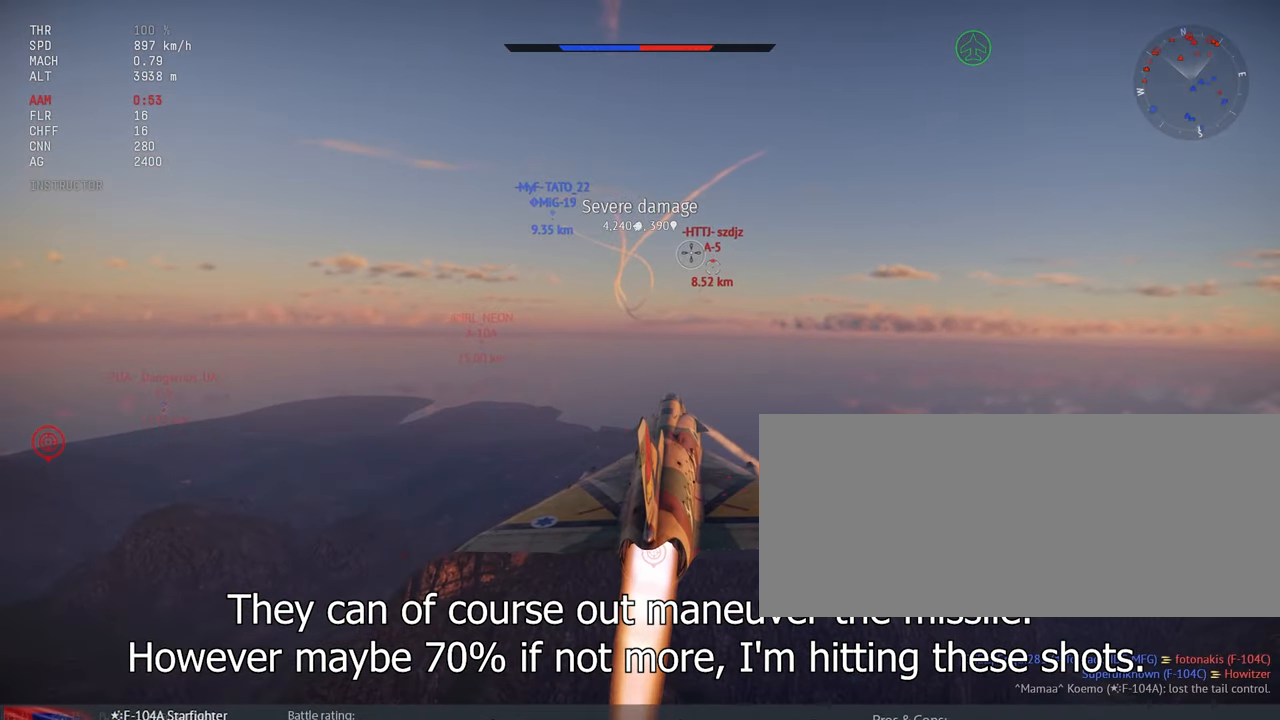
{"keys": ["c"], "mouse": [], "events": []}
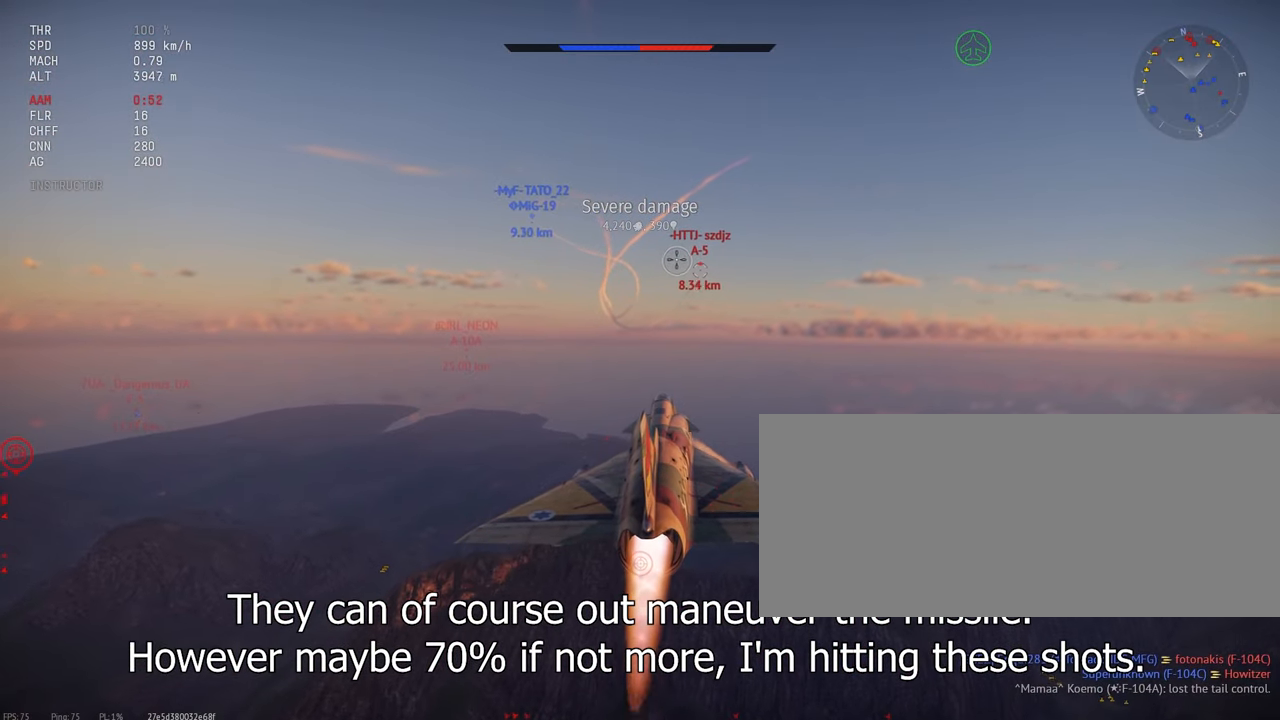
{"keys": ["c"], "mouse": [], "events": []}
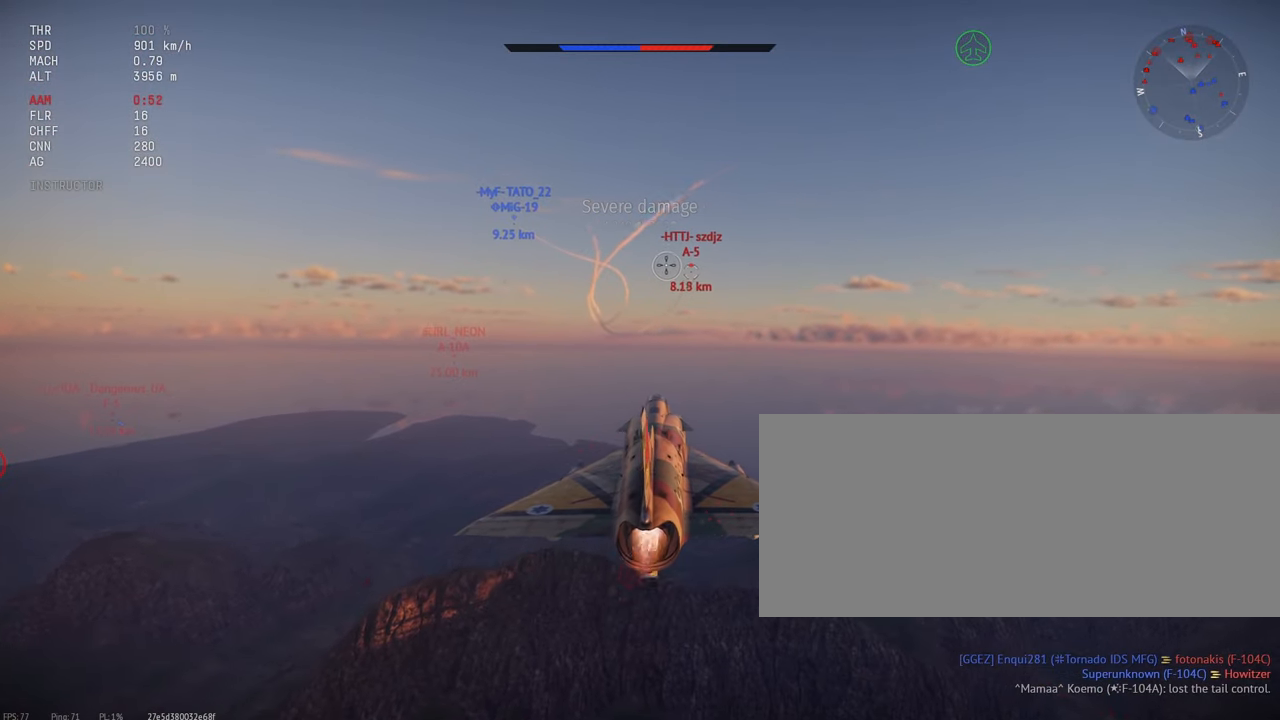
{"keys": ["c"], "mouse": [], "events": []}
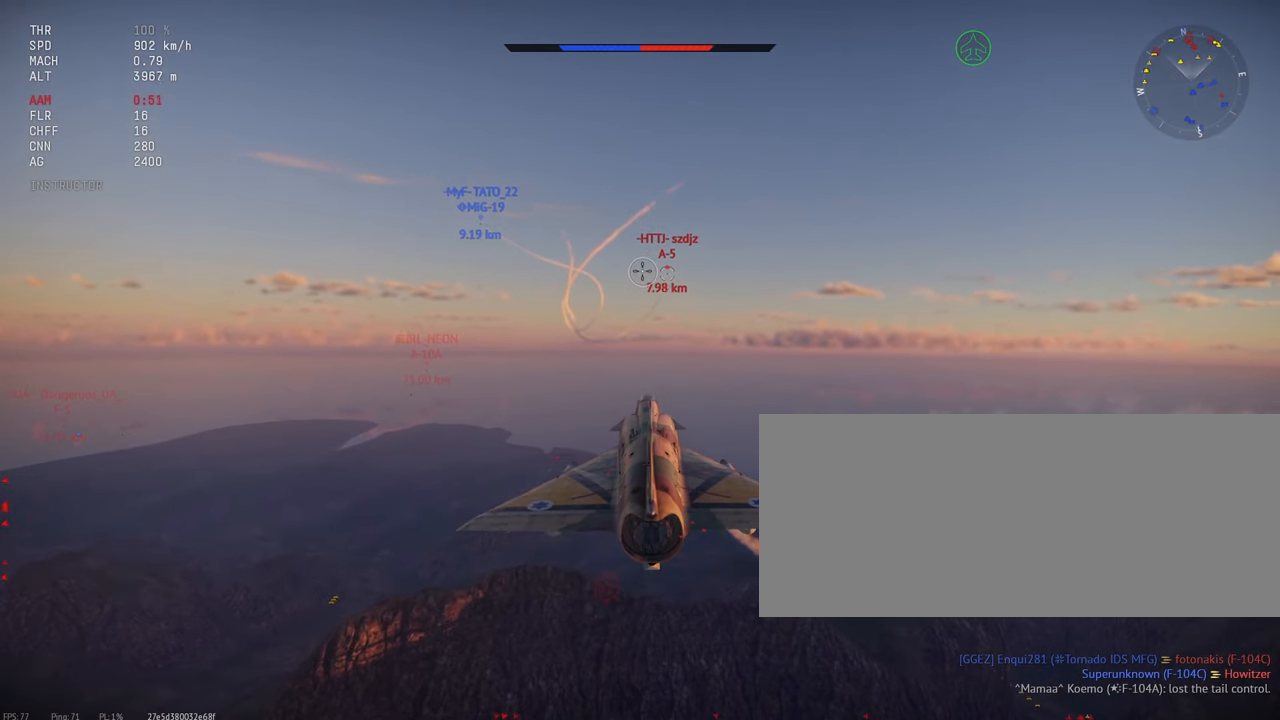
{"keys": [], "mouse": [], "events": [[50, "c", "up"]]}
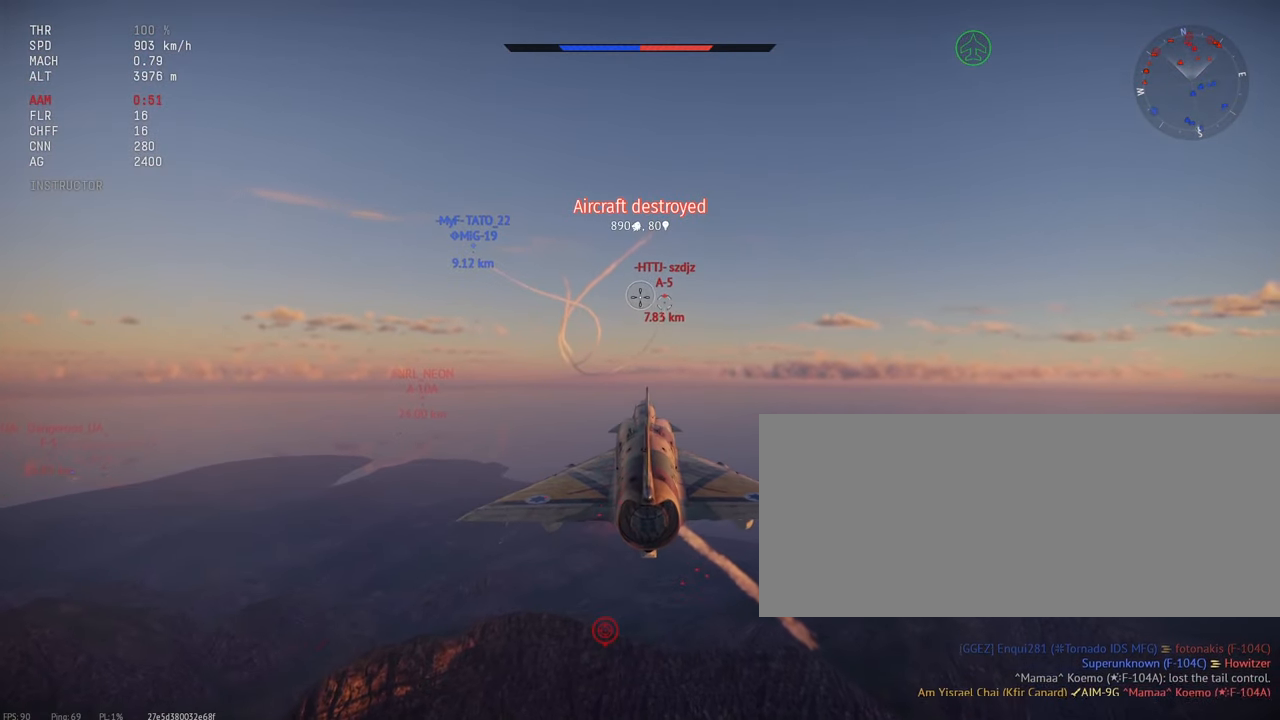
{"keys": [], "mouse": [], "events": []}
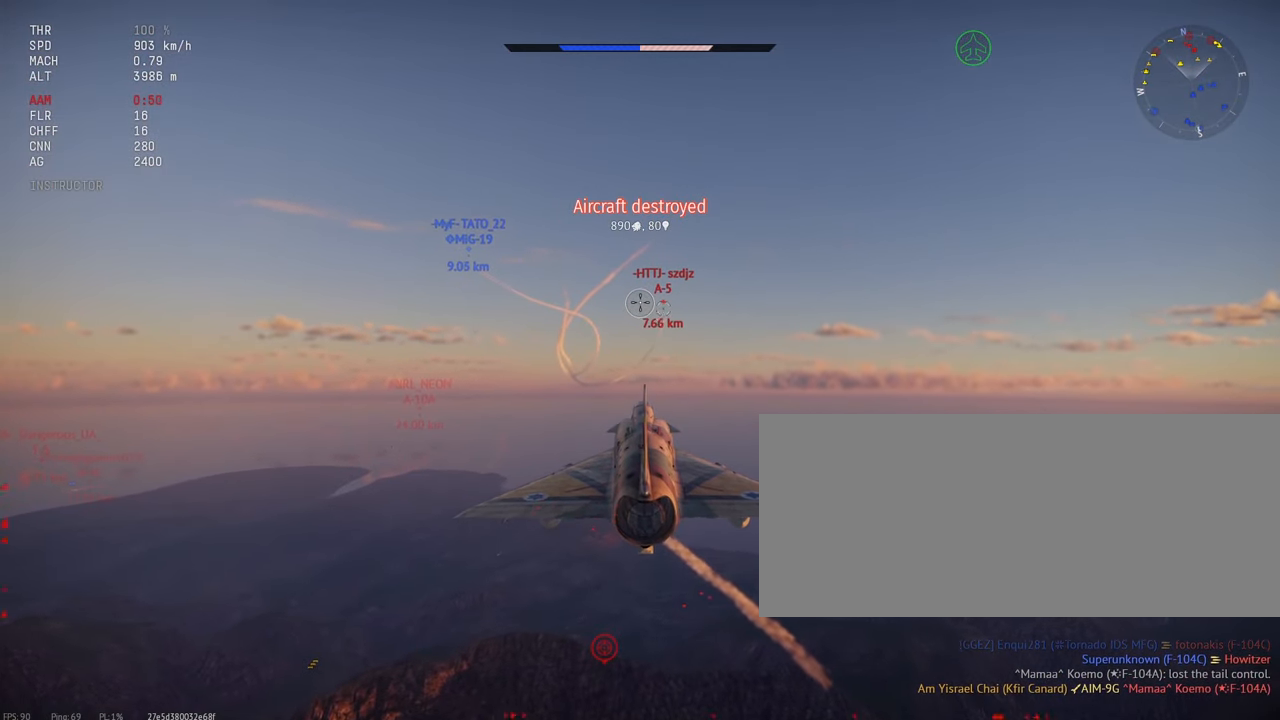
{"keys": [], "mouse": [], "events": []}
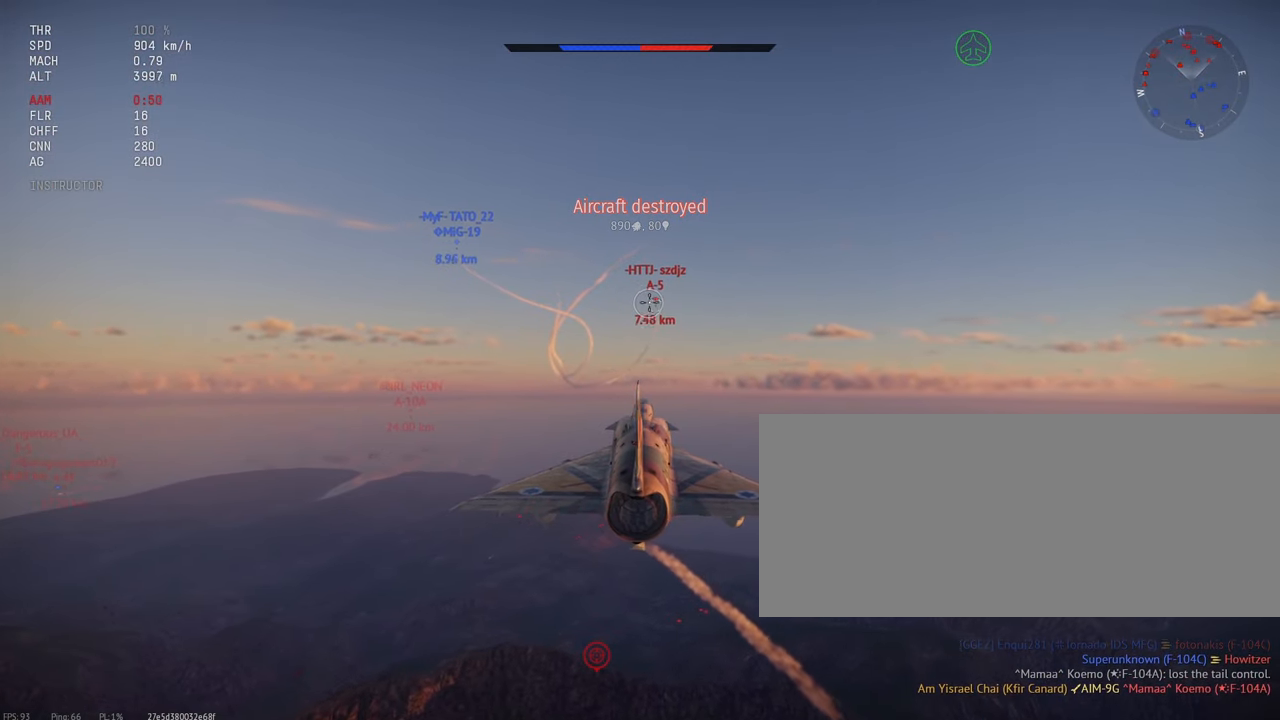
{"keys": [], "mouse": [], "events": []}
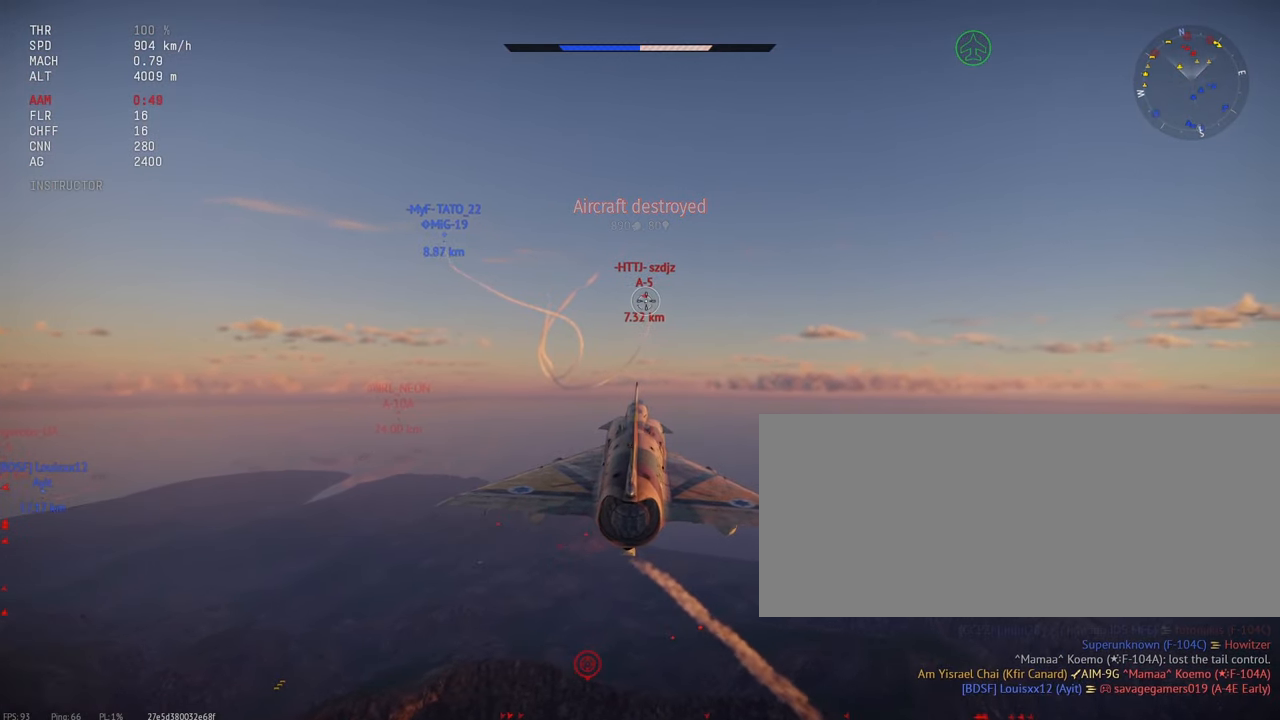
{"keys": [], "mouse": [], "events": []}
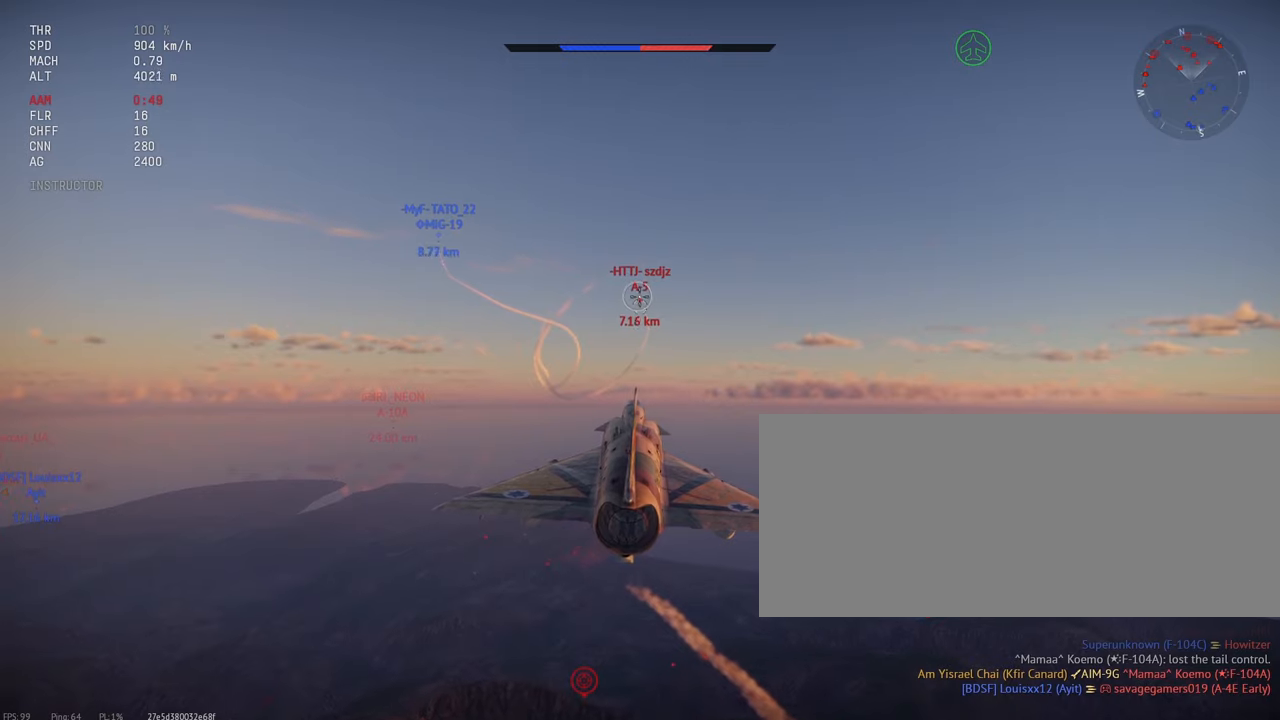
{"keys": [], "mouse": [], "events": []}
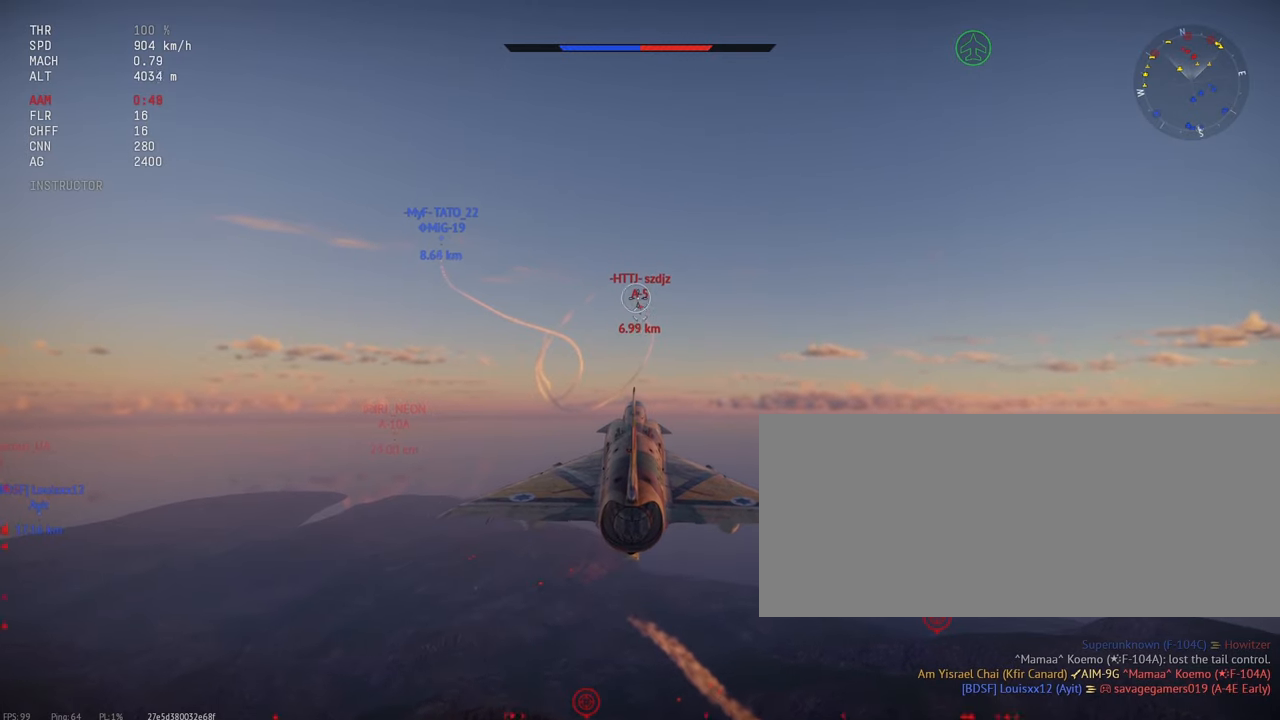
{"keys": [], "mouse": [], "events": []}
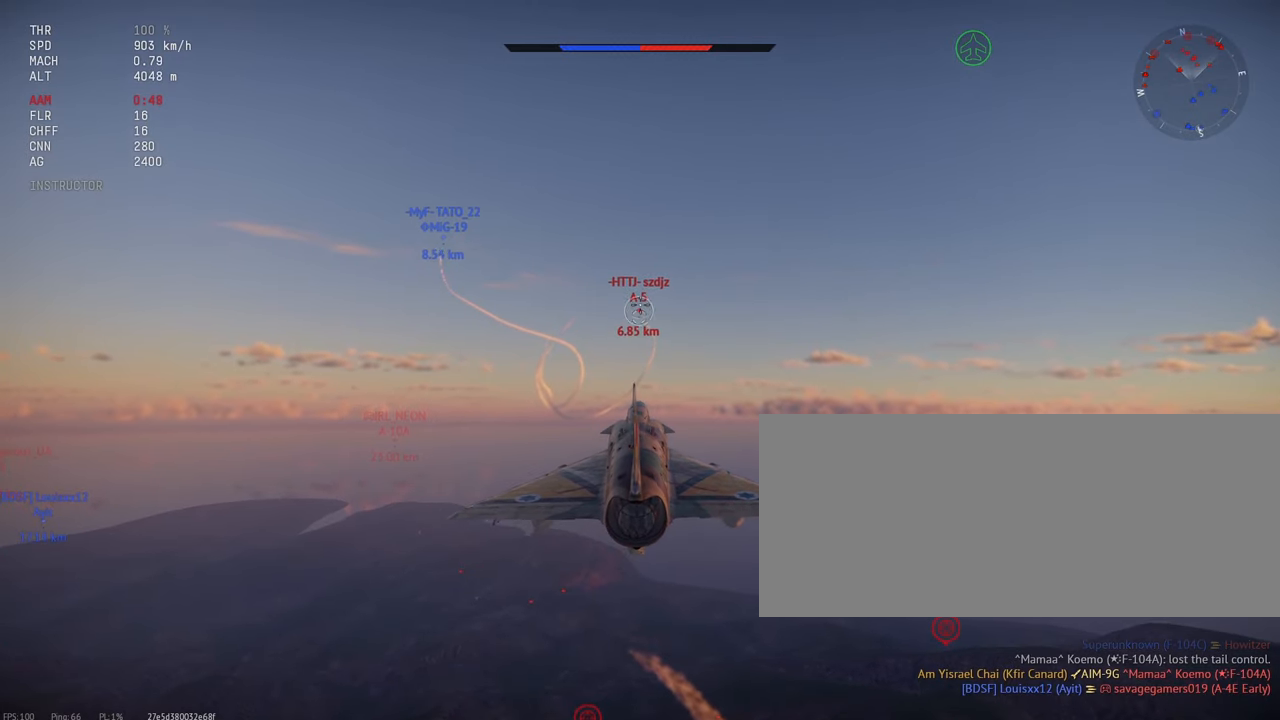
{"keys": [], "mouse": [], "events": []}
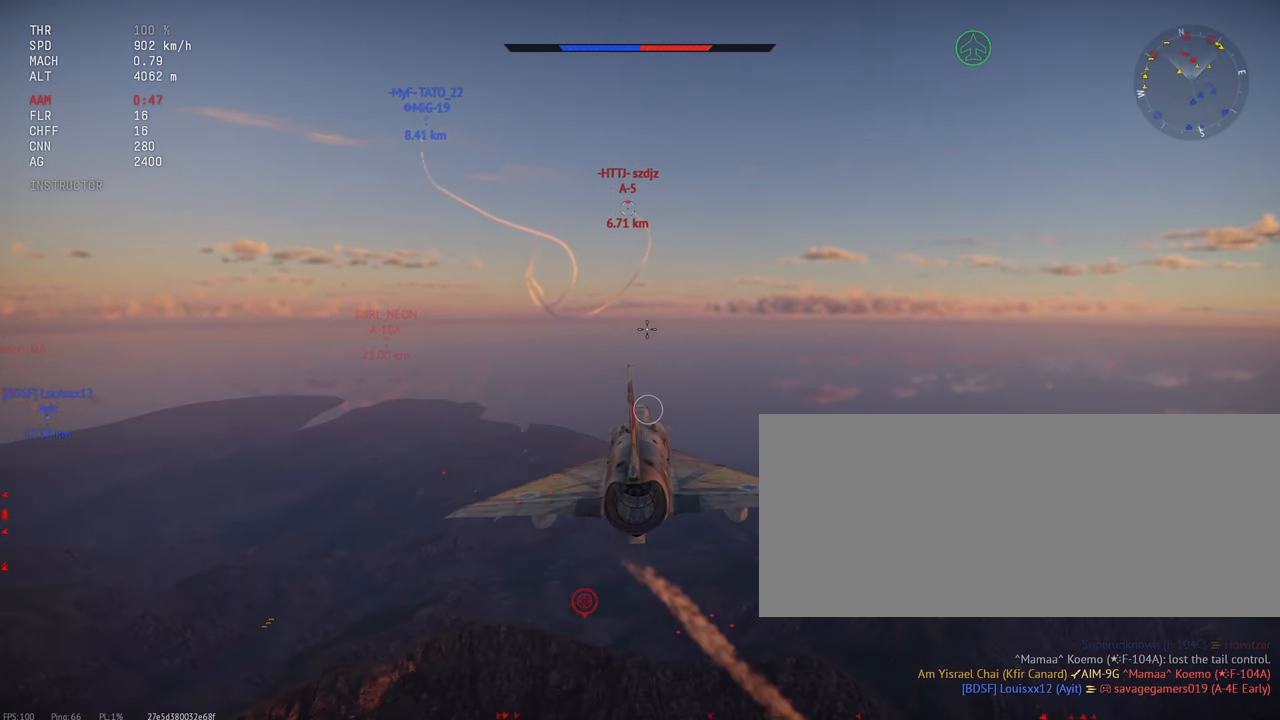
{"keys": [], "mouse": [], "events": []}
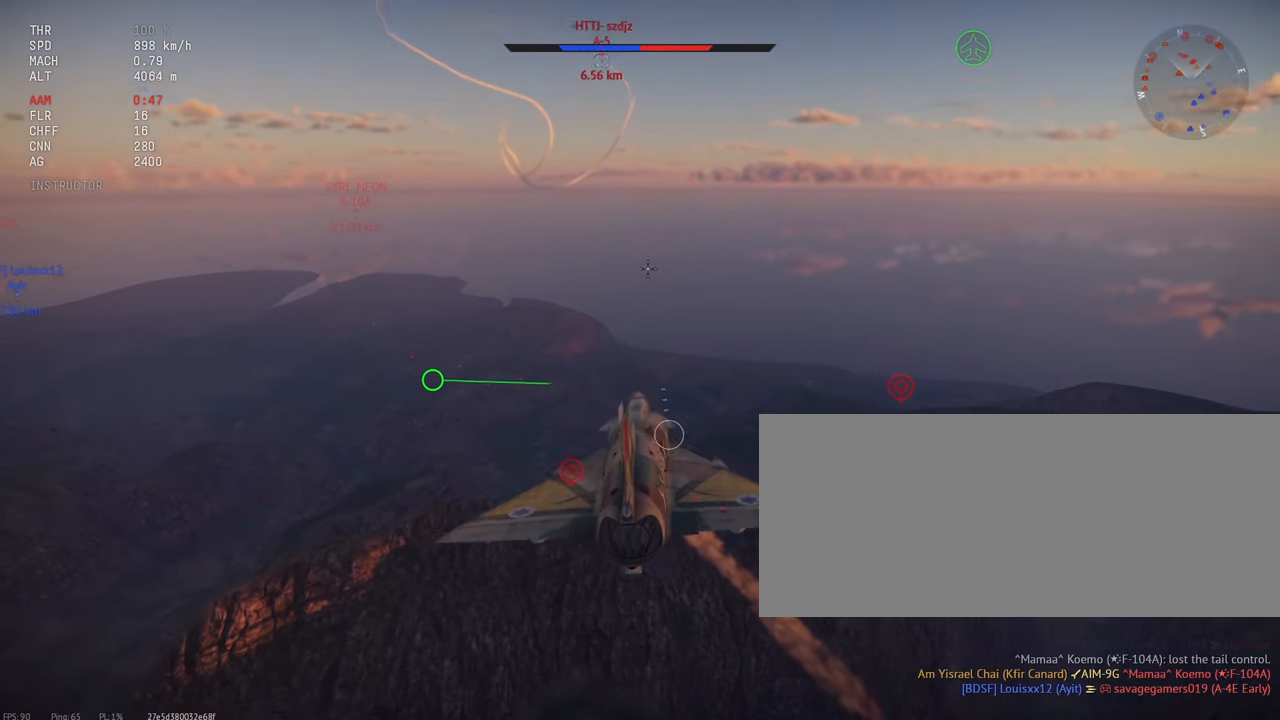
{"keys": [], "mouse": [], "events": [[34, "x", "down"], [150, "x", "up"], [417, "x", "down"], [500, "x", "up"]]}
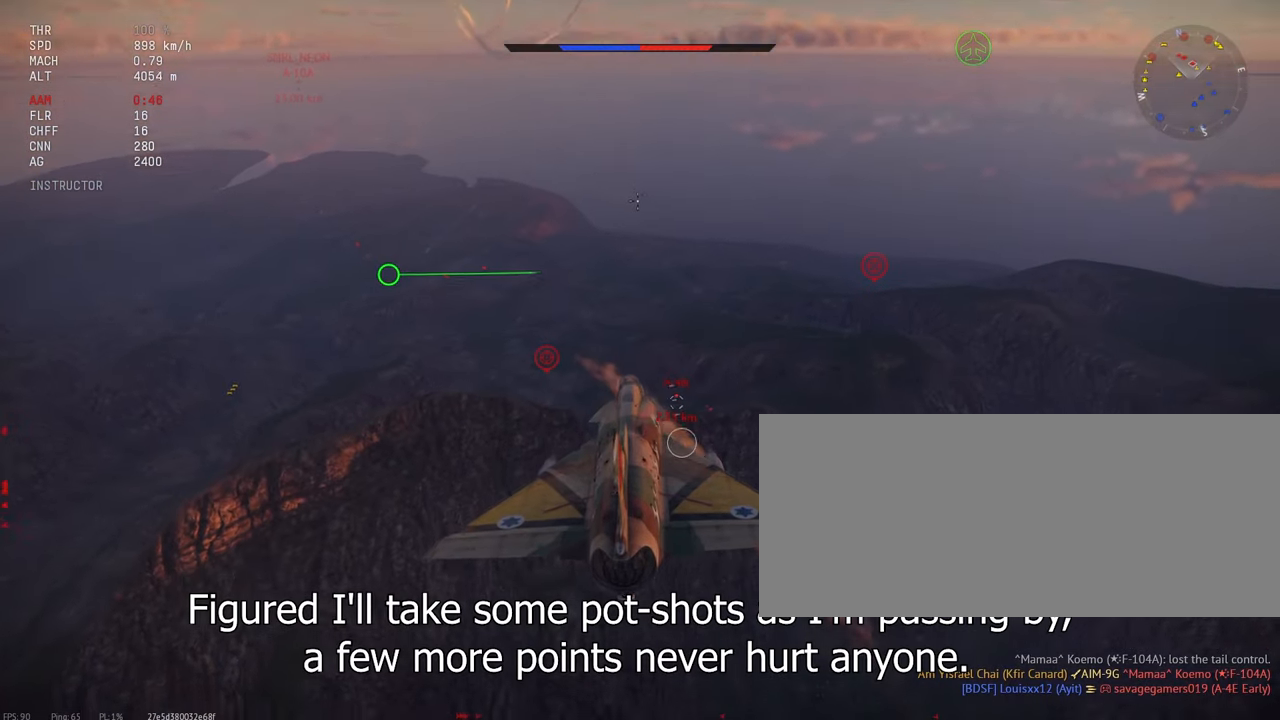
{"keys": [], "mouse": [], "events": []}
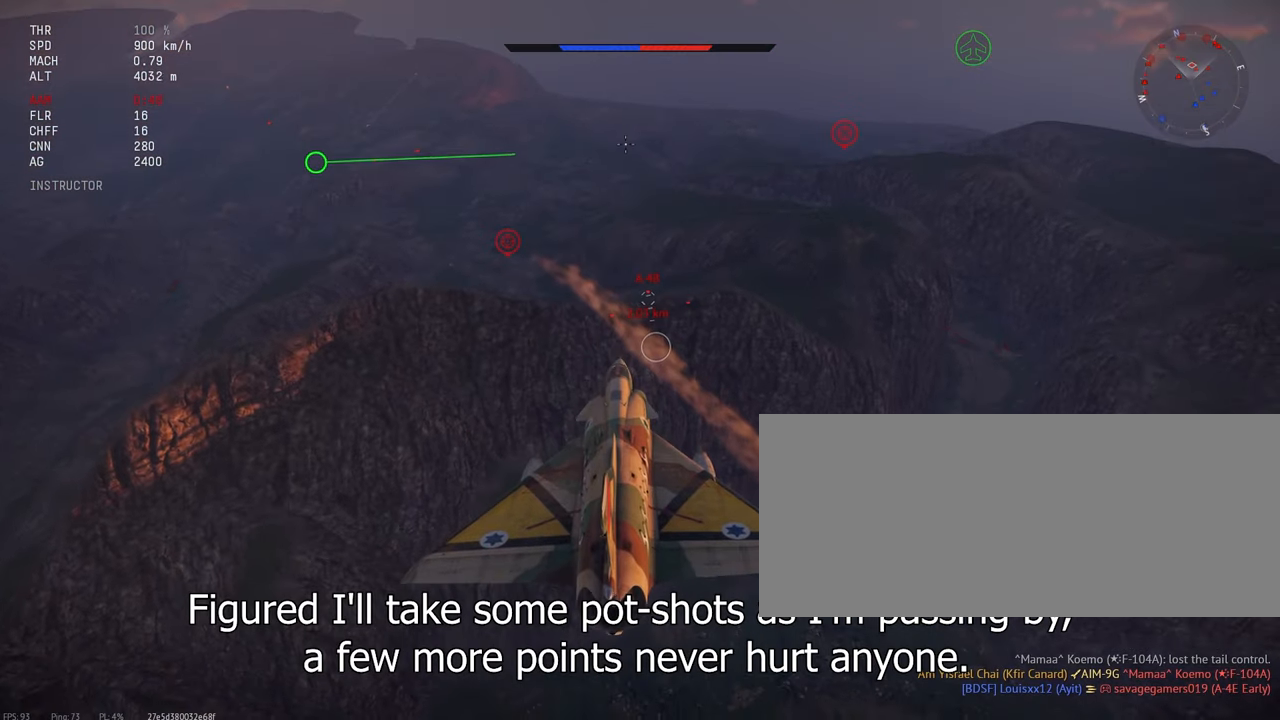
{"keys": [], "mouse": [], "events": []}
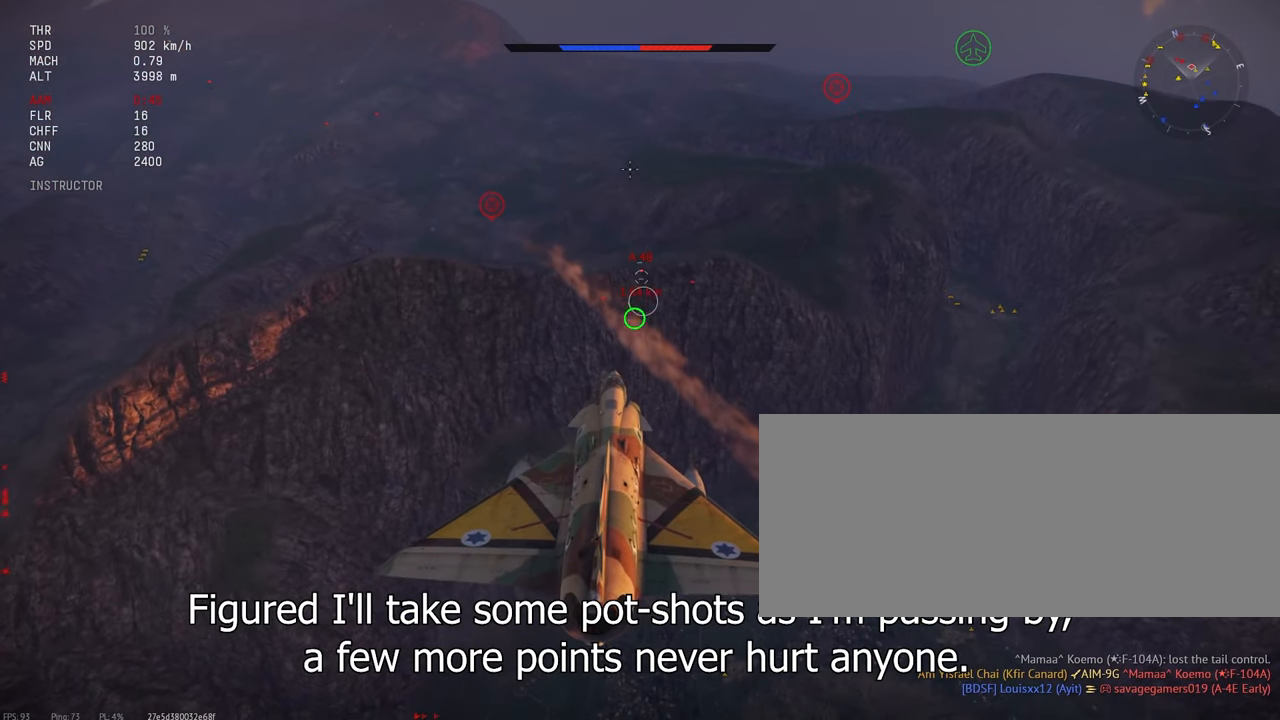
{"keys": [], "mouse": [], "events": []}
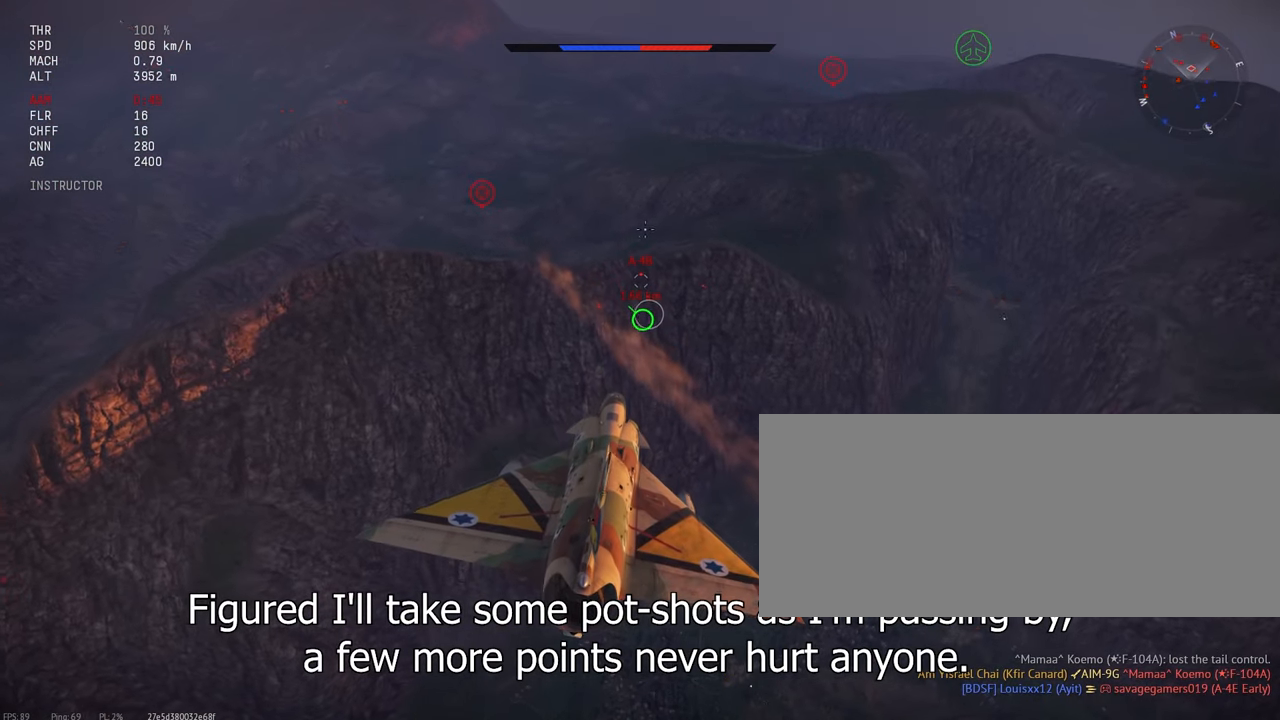
{"keys": [], "mouse": [], "events": []}
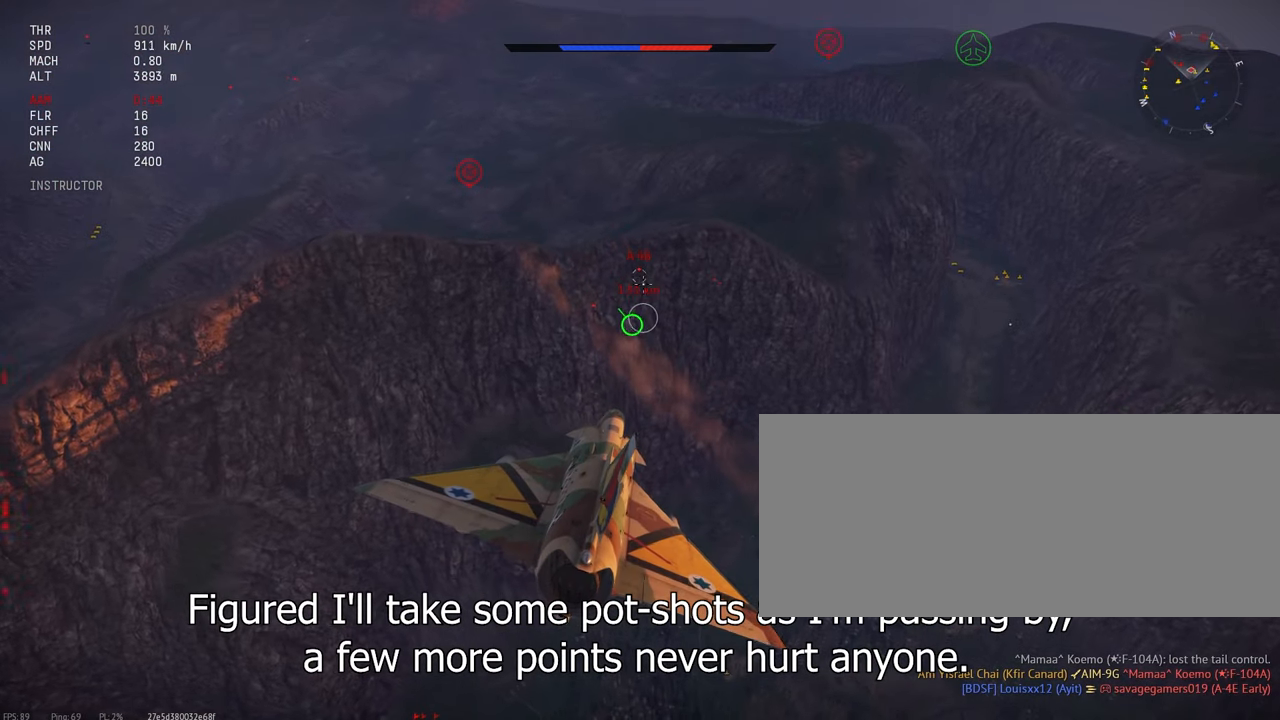
{"keys": [], "mouse": [], "events": []}
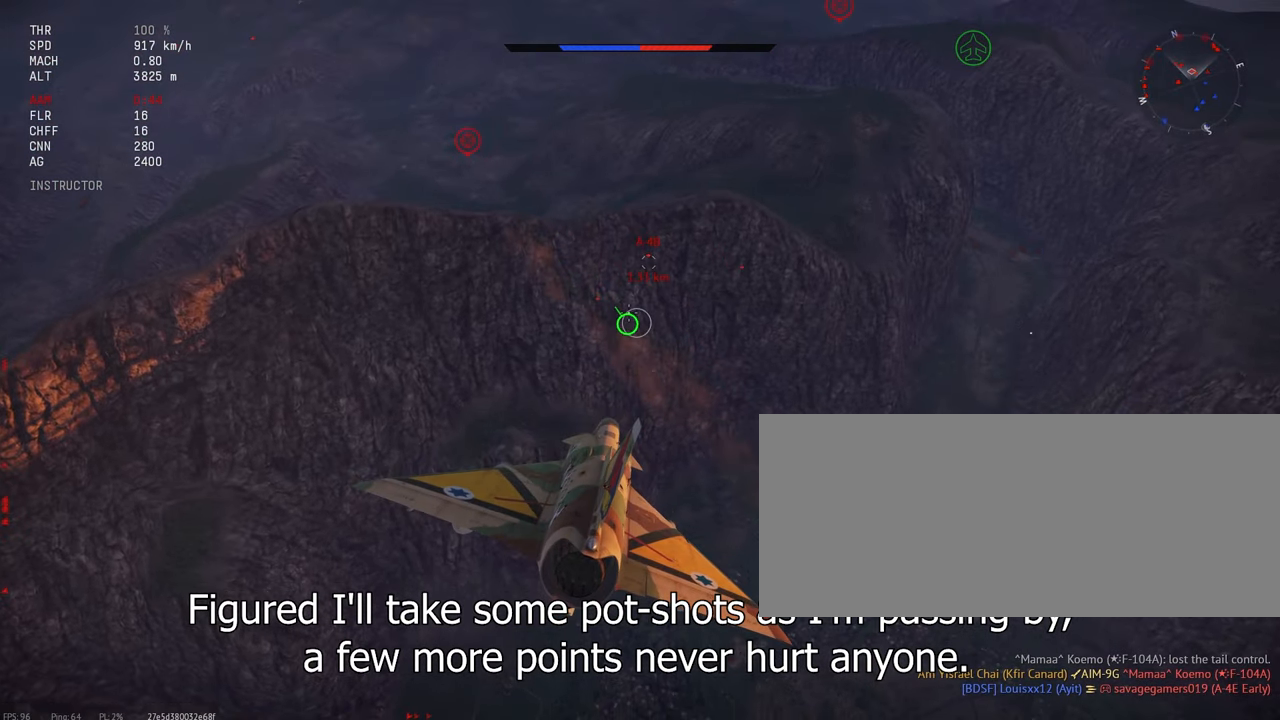
{"keys": [], "mouse": [], "events": []}
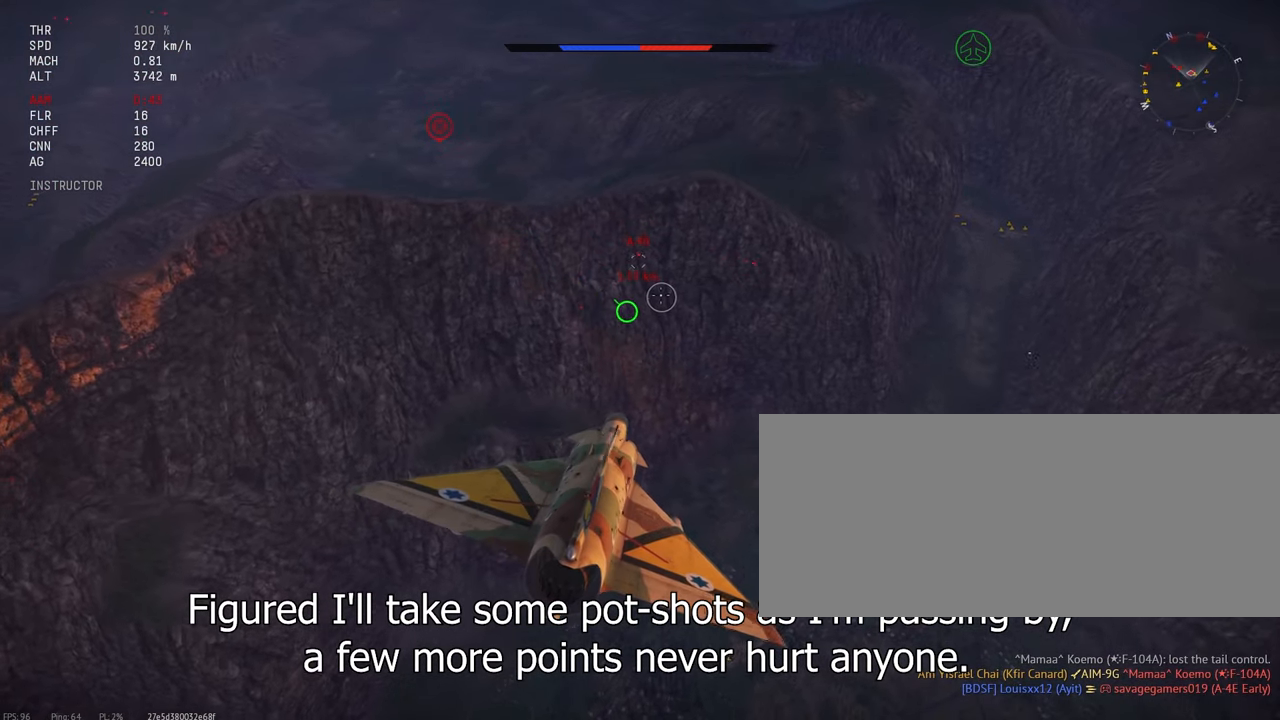
{"keys": [], "mouse": [], "events": []}